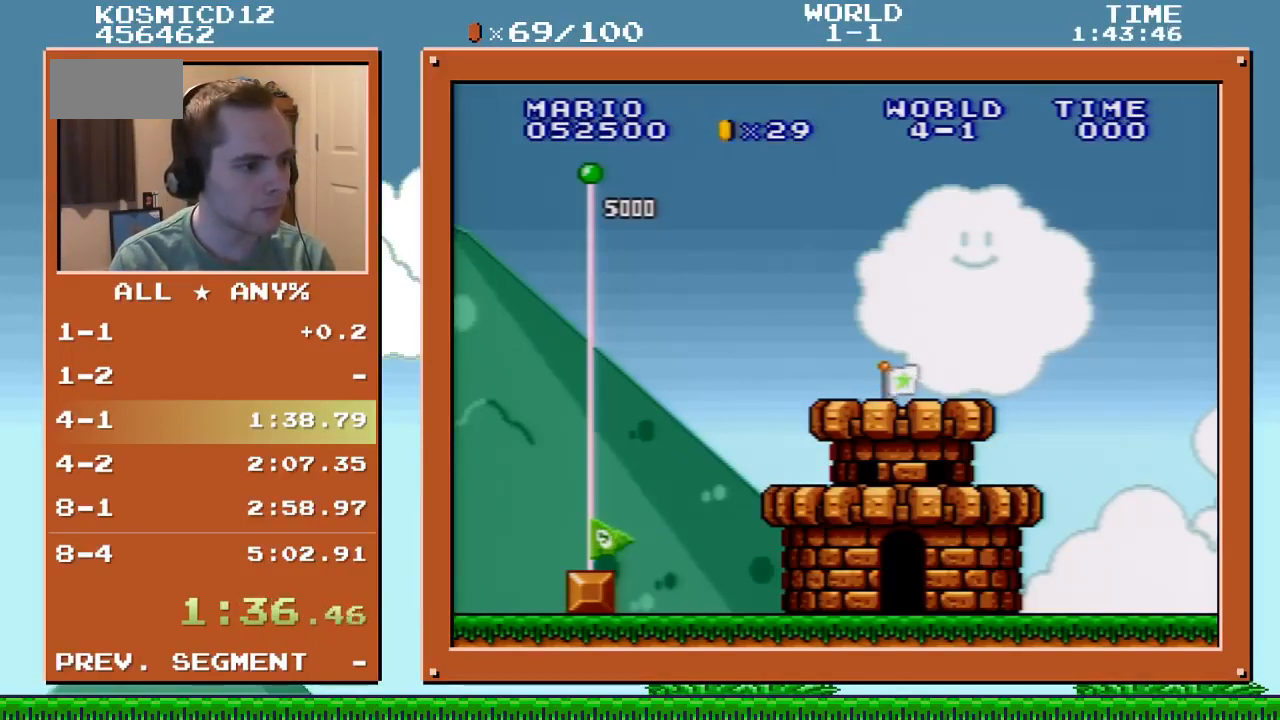
Gameplay with a controller (Nintendo layout); each line is a JSON object with the inputs held at the frame after it. "events" lists button and stick changes between this image and that frame as [ms after this image, input, new state], when the widget could be followed in between. Not read: L1 L3 R1 R3.
{"buttons": ["DPAD_RIGHT"], "events": [[100, "DPAD_RIGHT", "down"]]}
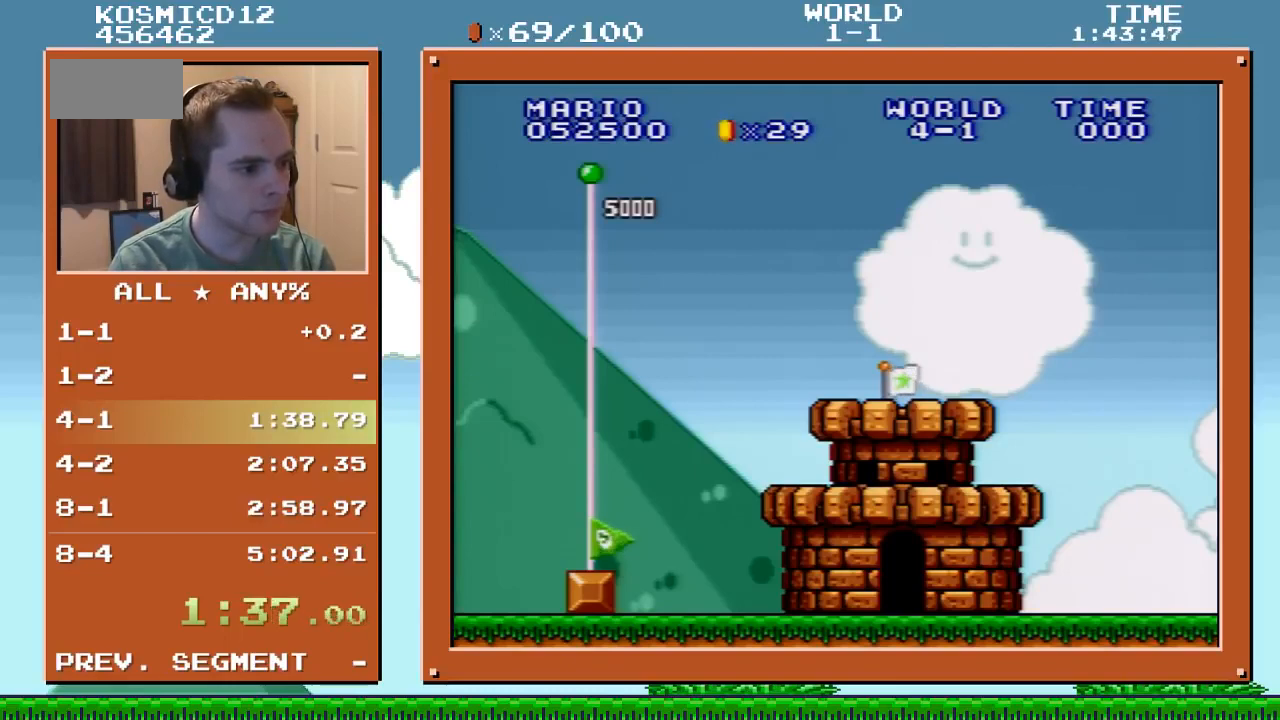
{"buttons": ["DPAD_RIGHT"], "events": []}
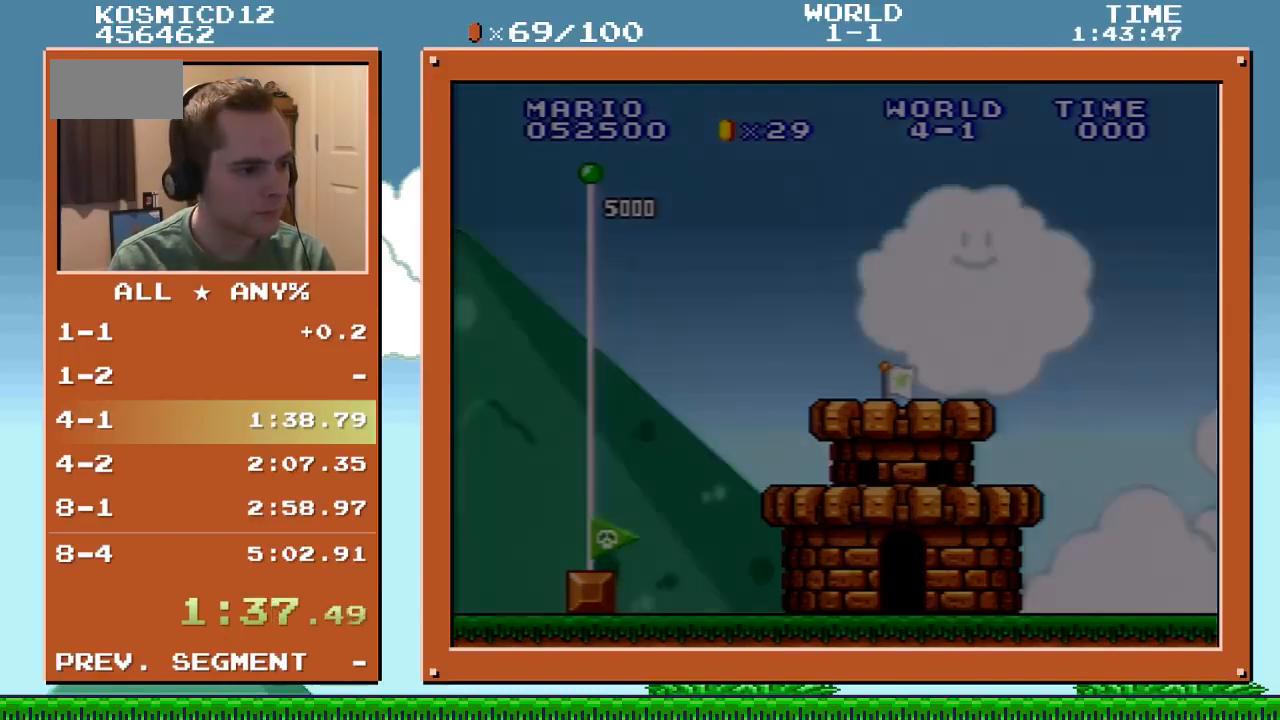
{"buttons": ["B", "DPAD_RIGHT"], "events": [[367, "B", "down"]]}
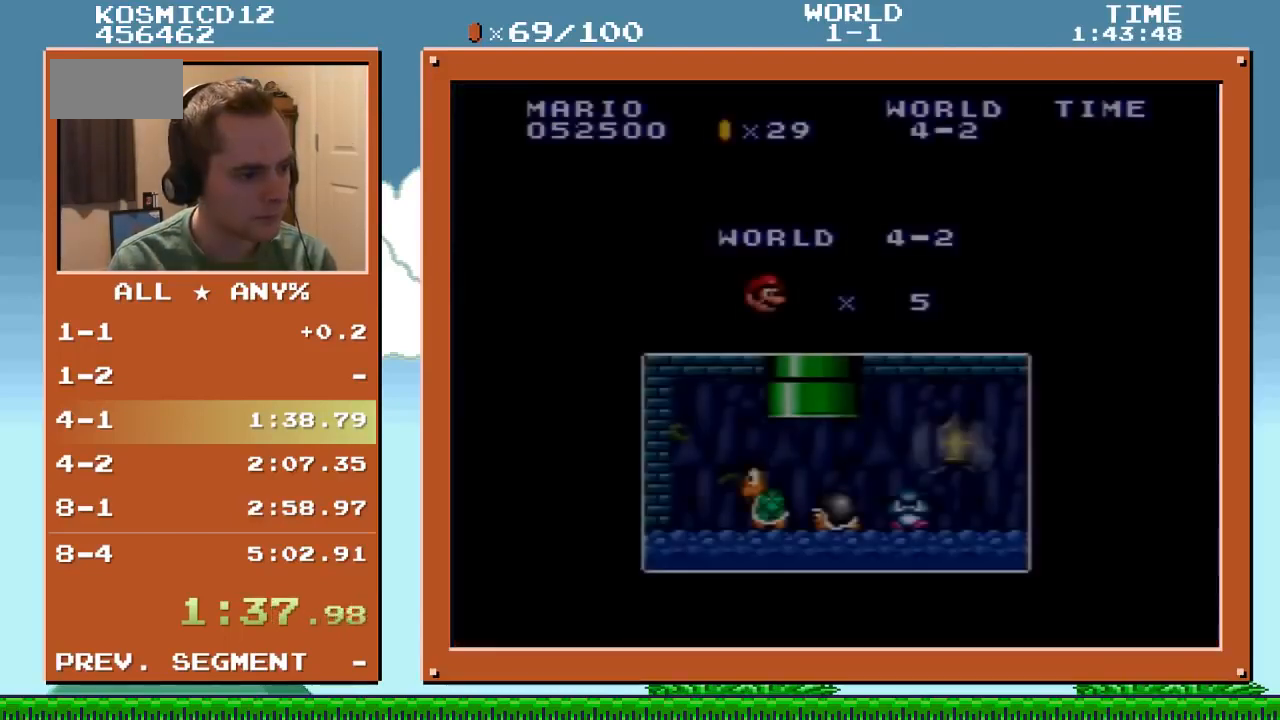
{"buttons": [], "events": [[234, "B", "up"], [401, "DPAD_RIGHT", "up"]]}
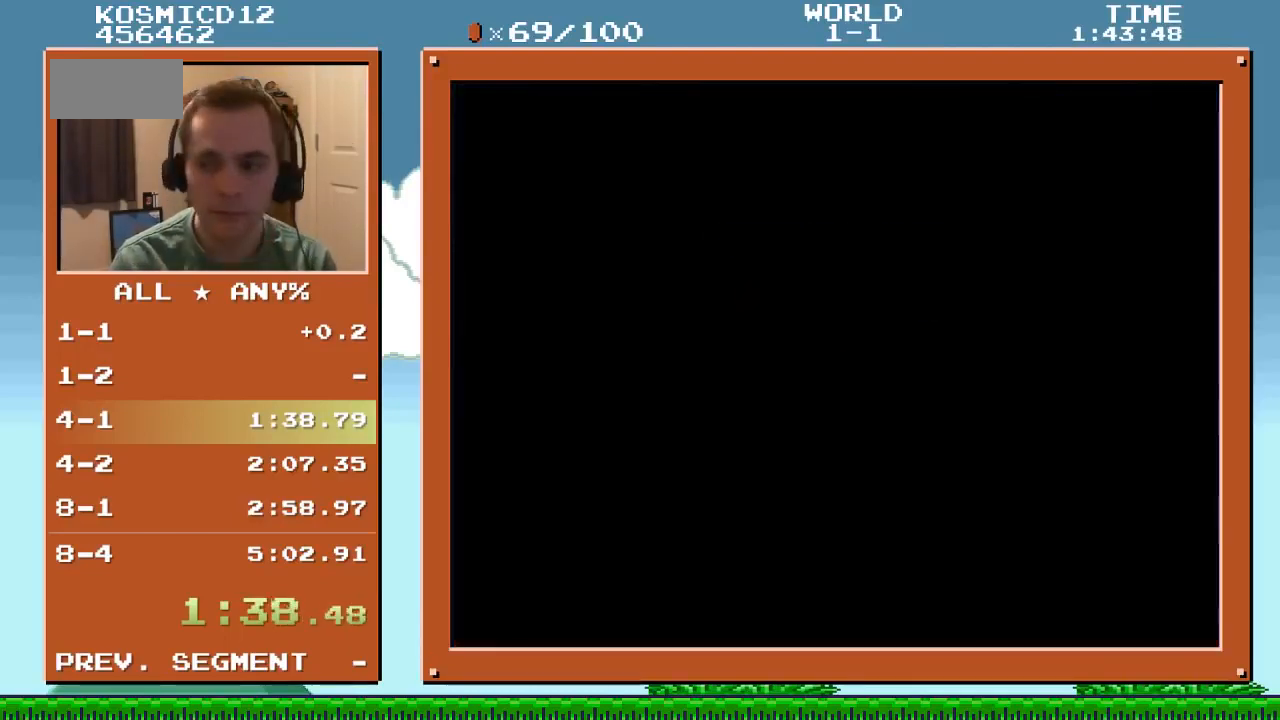
{"buttons": [], "events": []}
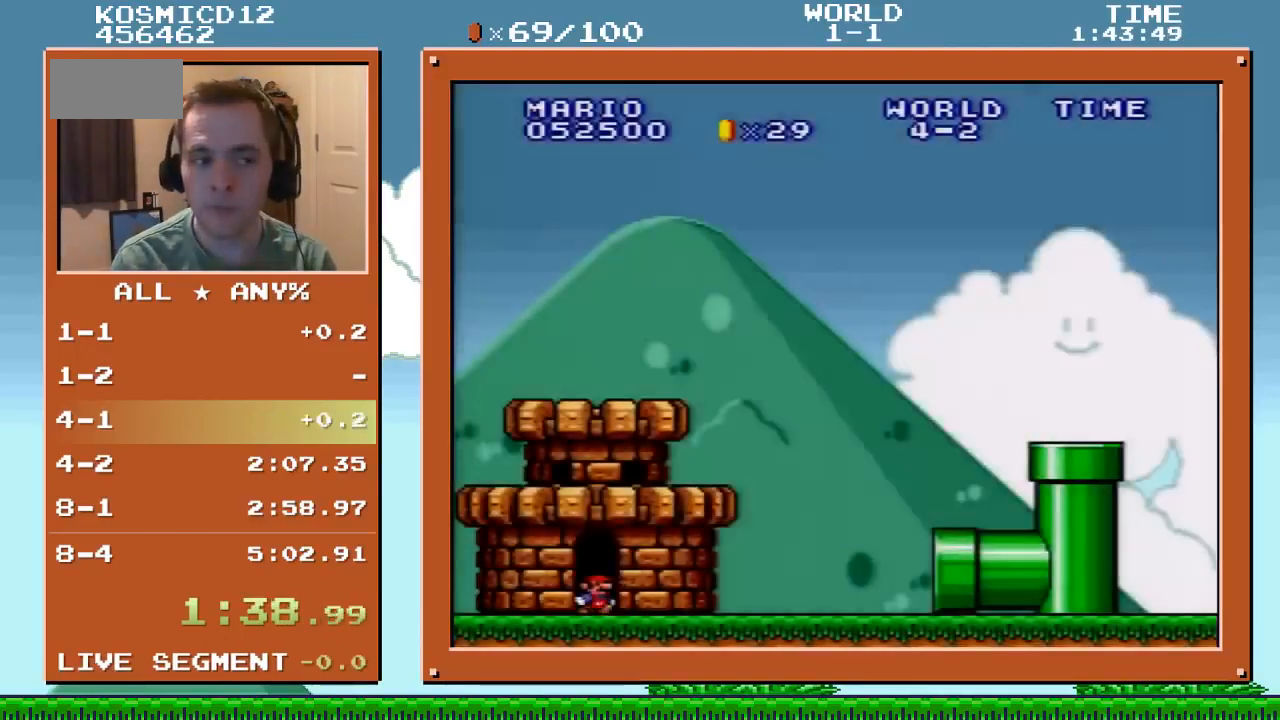
{"buttons": [], "events": []}
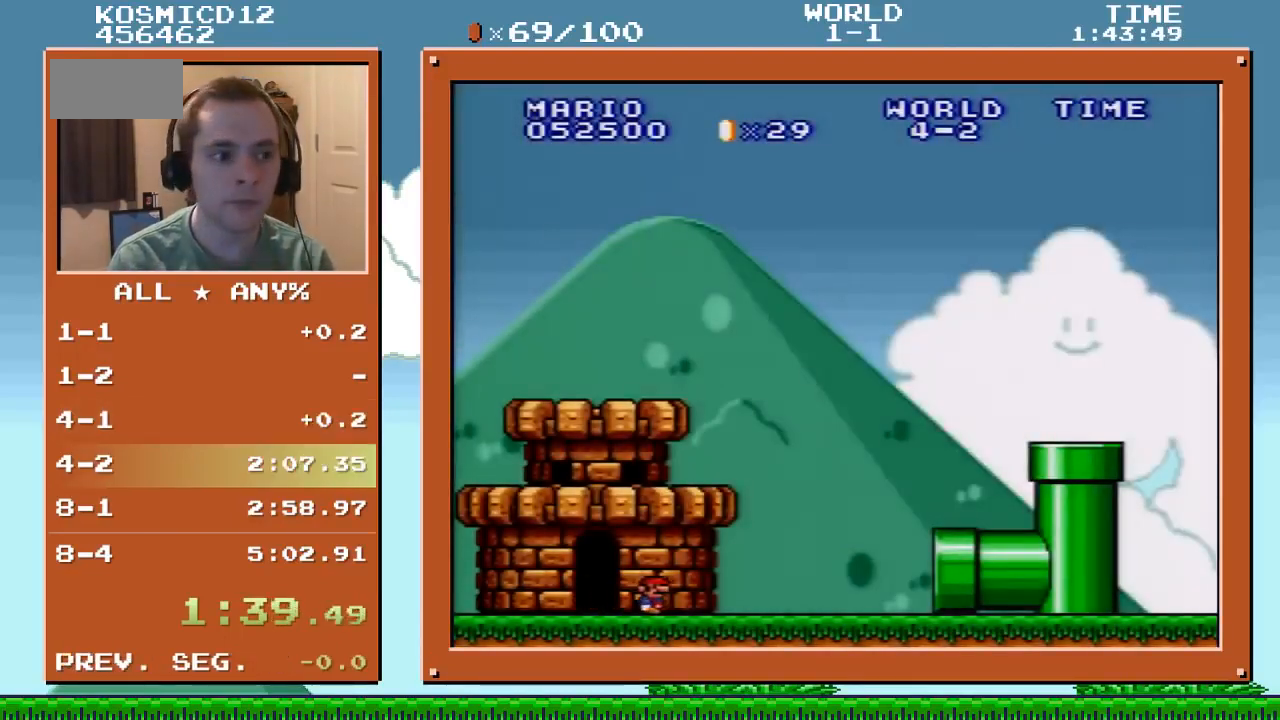
{"buttons": [], "events": []}
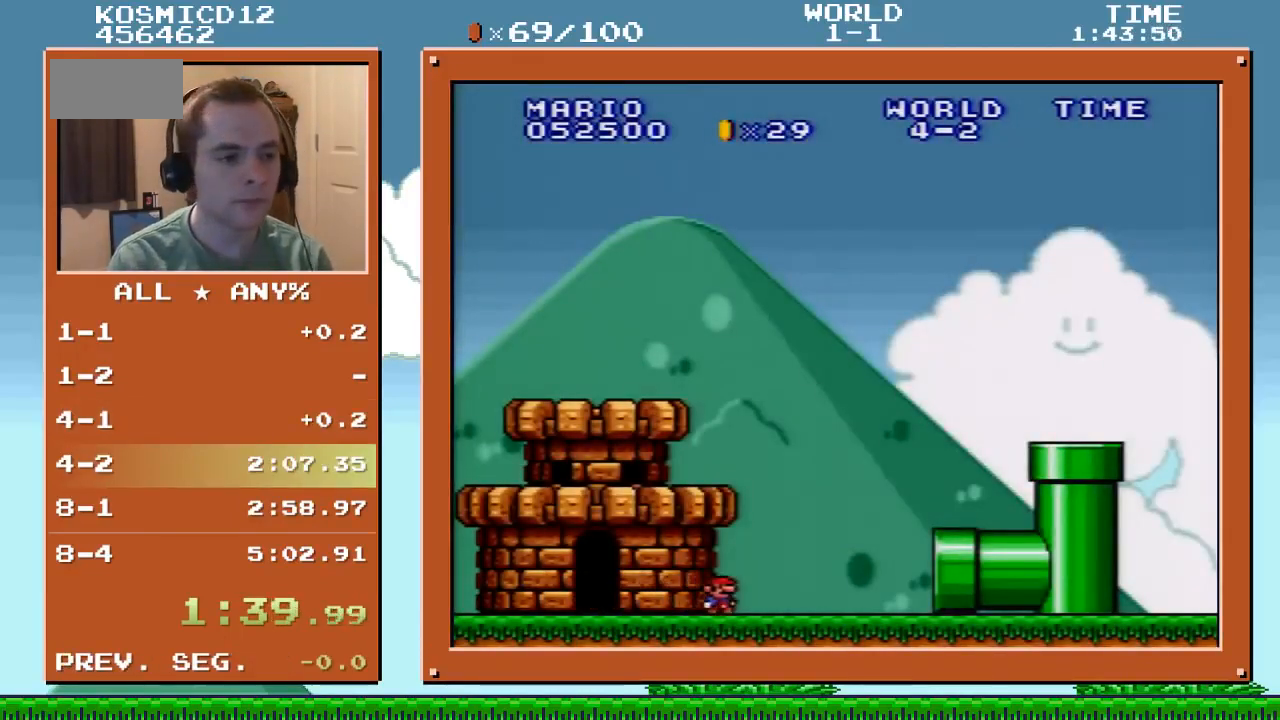
{"buttons": [], "events": []}
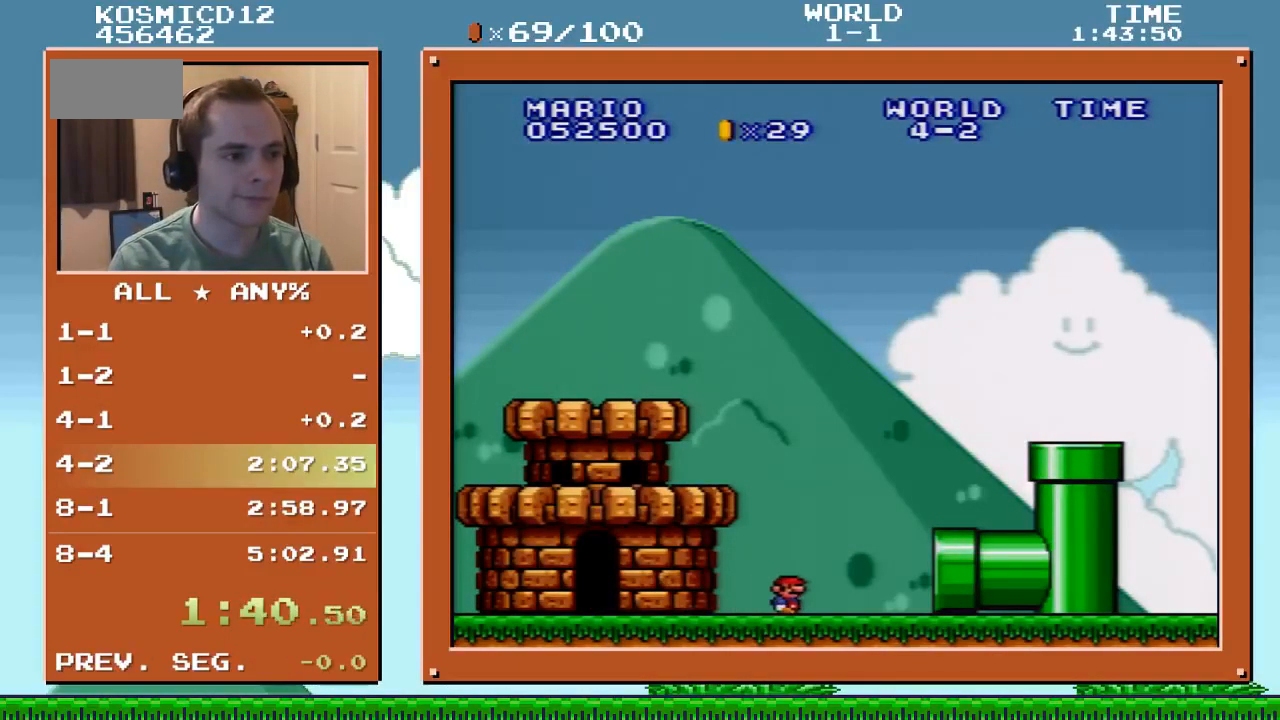
{"buttons": [], "events": []}
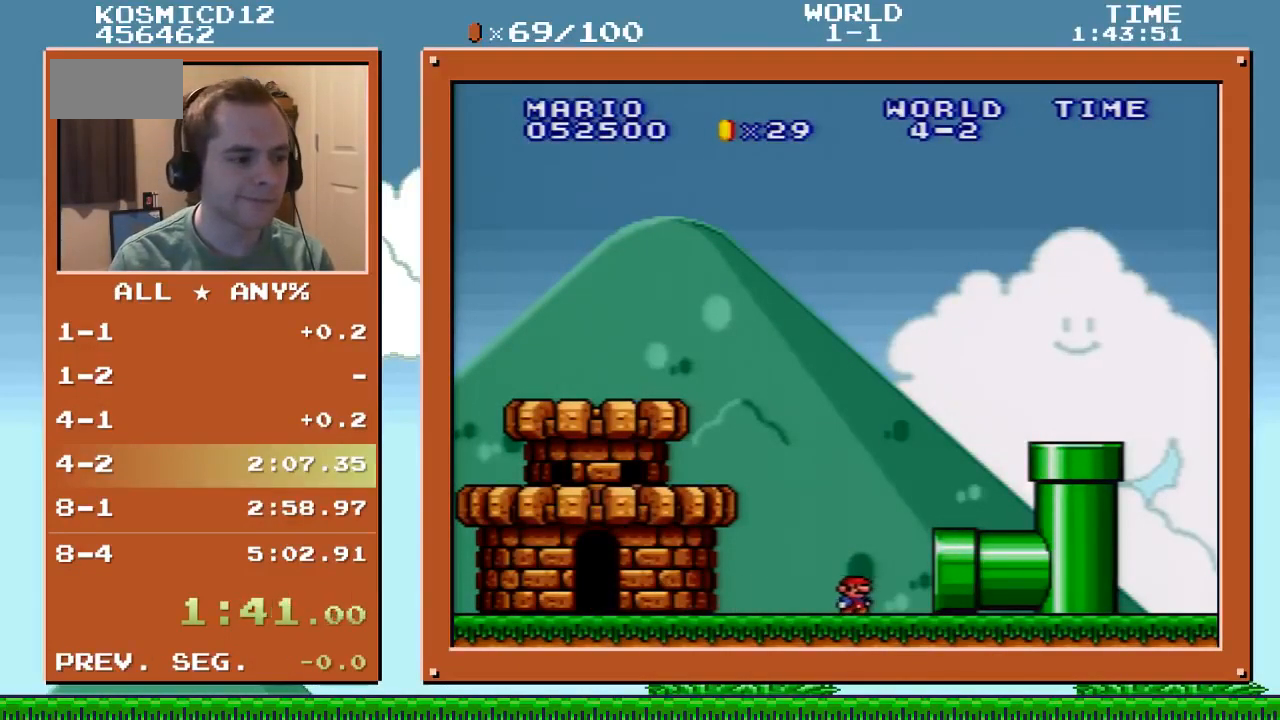
{"buttons": [], "events": []}
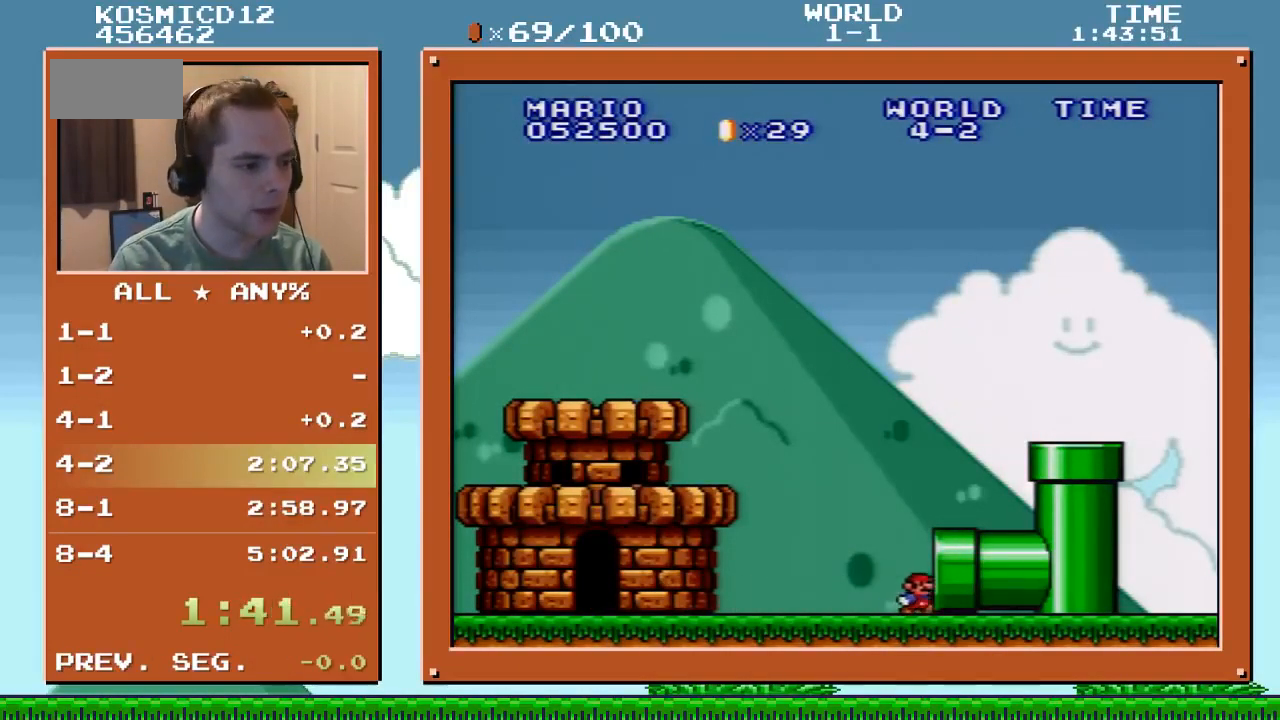
{"buttons": ["DPAD_UP", "DPAD_RIGHT"], "events": [[133, "DPAD_RIGHT", "down"], [300, "B", "down"], [367, "B", "up"], [400, "DPAD_UP", "down"]]}
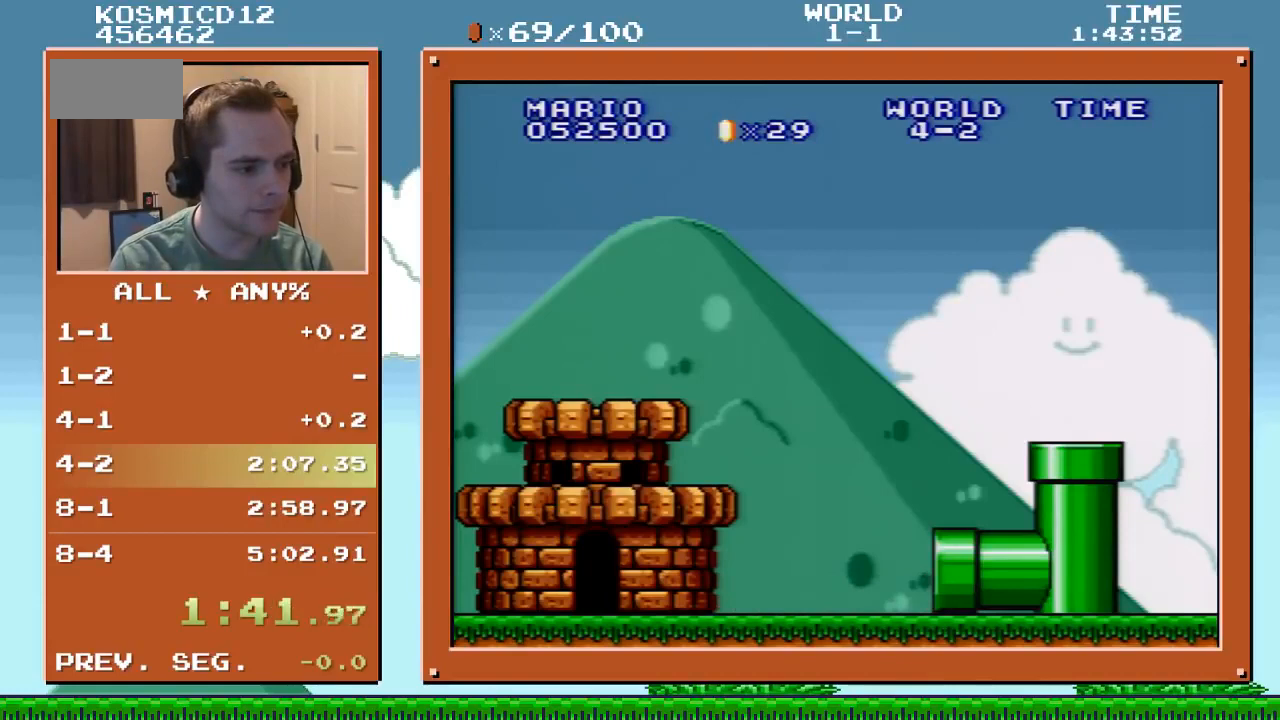
{"buttons": ["DPAD_RIGHT"], "events": [[33, "DPAD_UP", "up"], [100, "B", "down"], [200, "B", "up"], [200, "DPAD_UP", "down"], [267, "B", "down"], [334, "B", "up"], [400, "B", "down"], [400, "DPAD_UP", "up"], [467, "B", "up"]]}
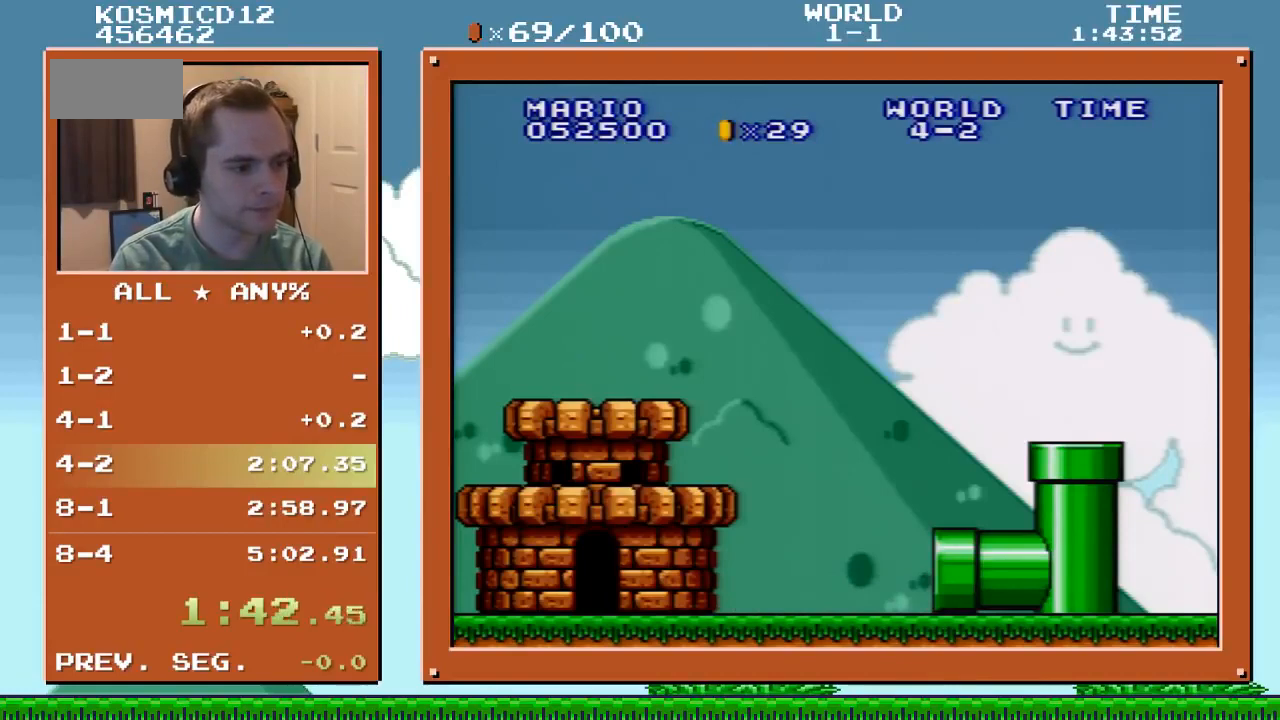
{"buttons": ["B", "DPAD_RIGHT"], "events": [[200, "B", "down"], [266, "B", "up"], [333, "B", "down"], [433, "B", "up"], [500, "B", "down"]]}
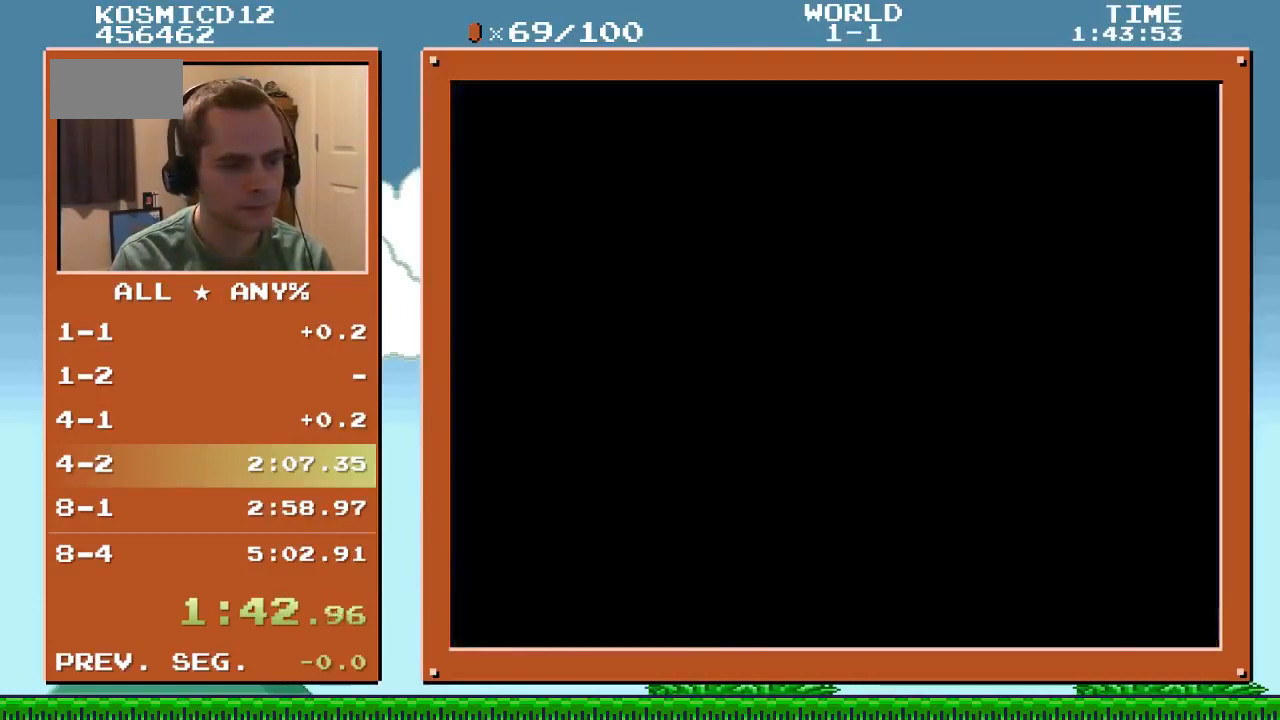
{"buttons": ["Y", "DPAD_RIGHT"], "events": [[67, "B", "up"], [100, "Y", "down"]]}
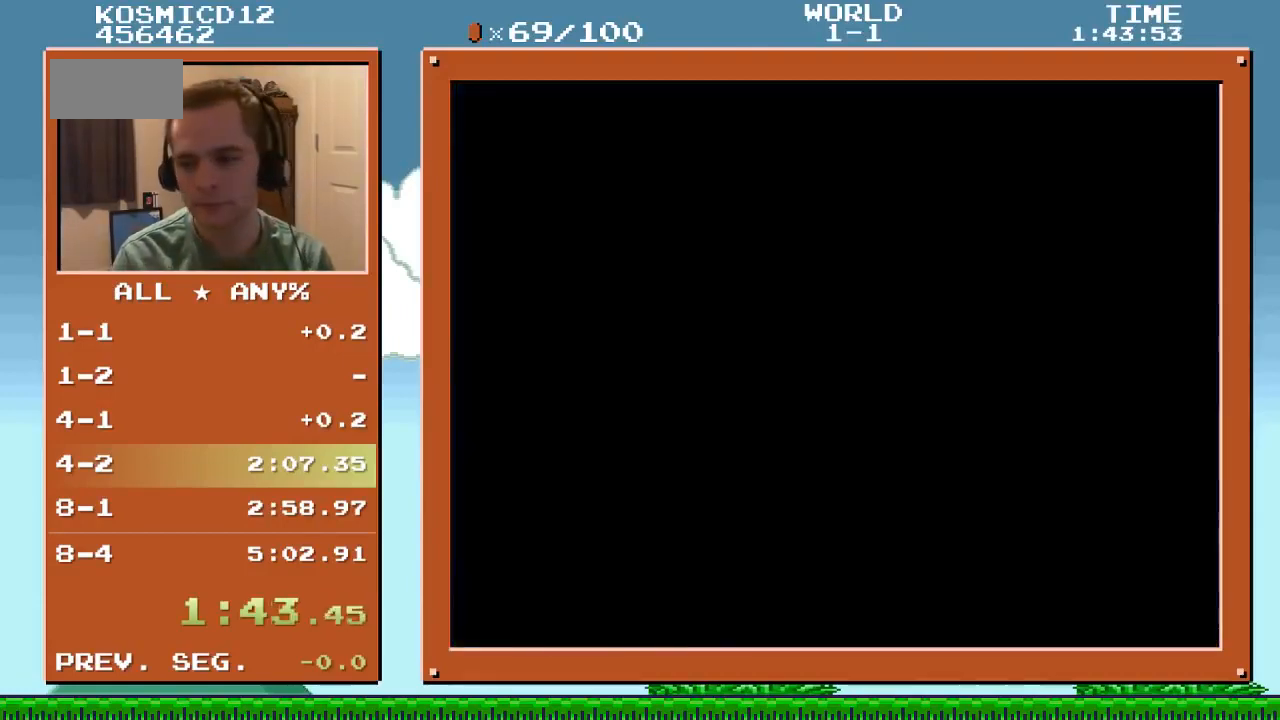
{"buttons": ["Y", "DPAD_RIGHT"], "events": []}
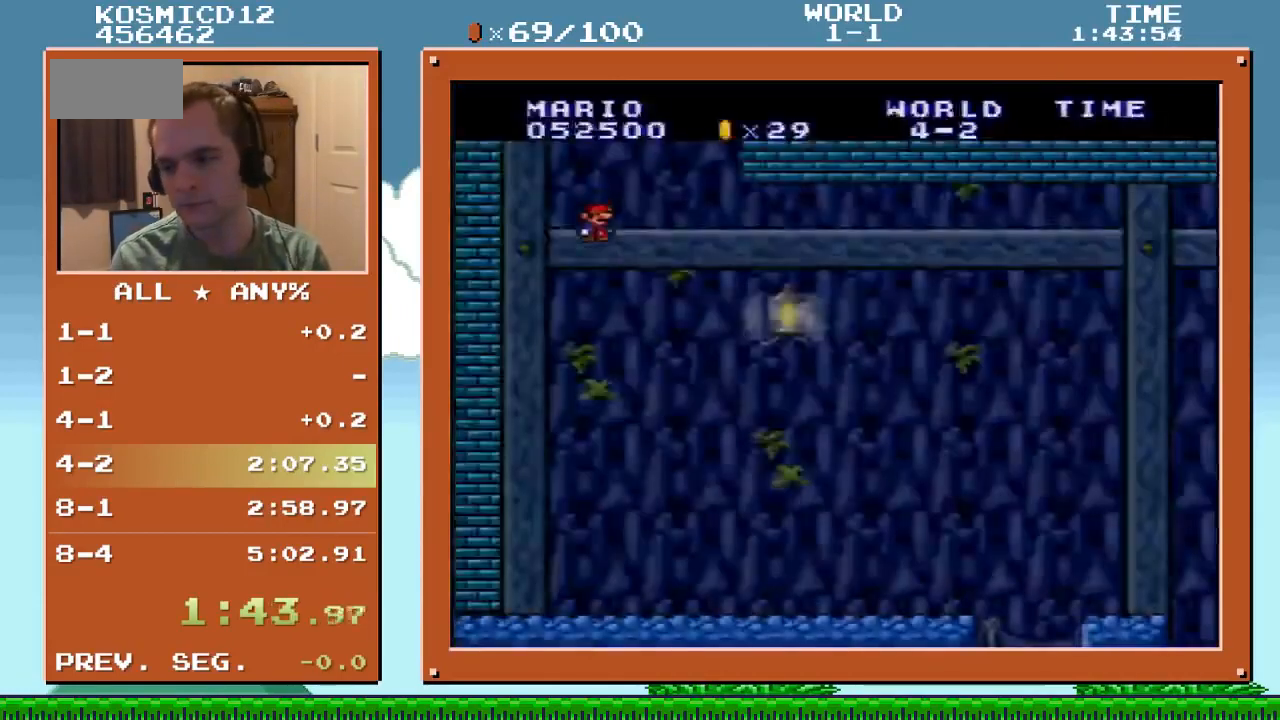
{"buttons": ["Y", "DPAD_RIGHT"], "events": []}
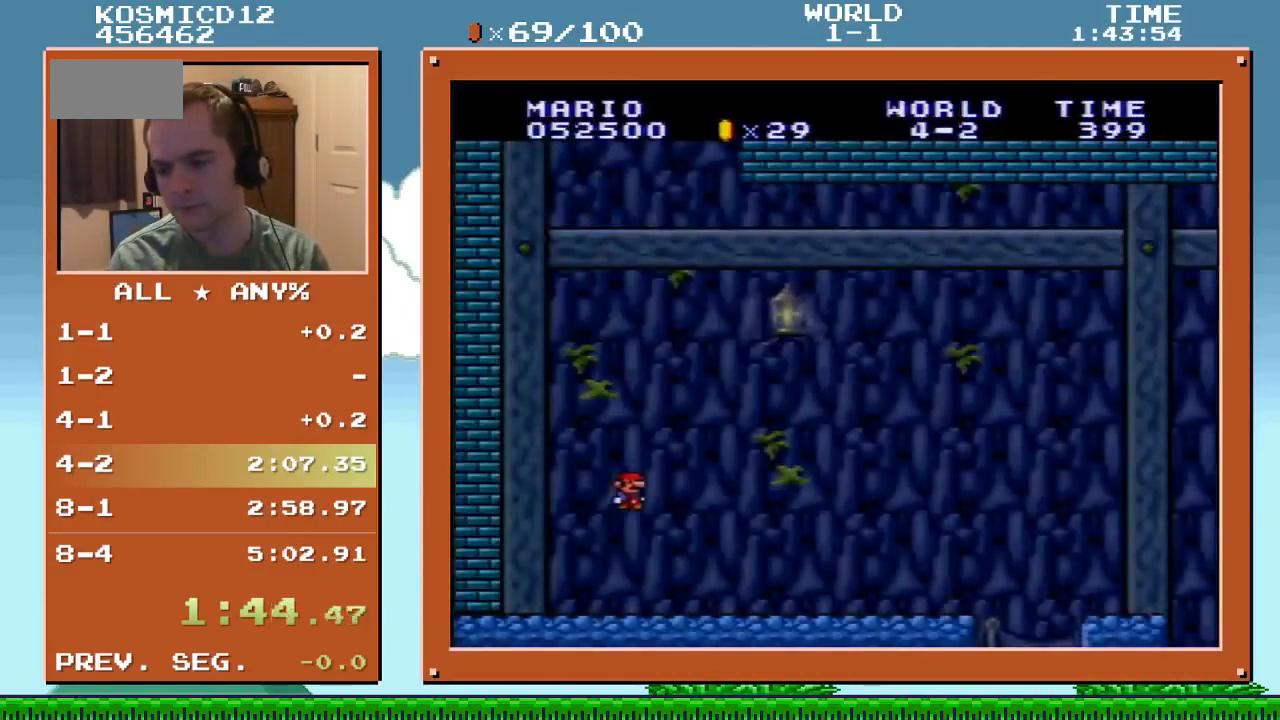
{"buttons": ["Y", "DPAD_RIGHT"], "events": []}
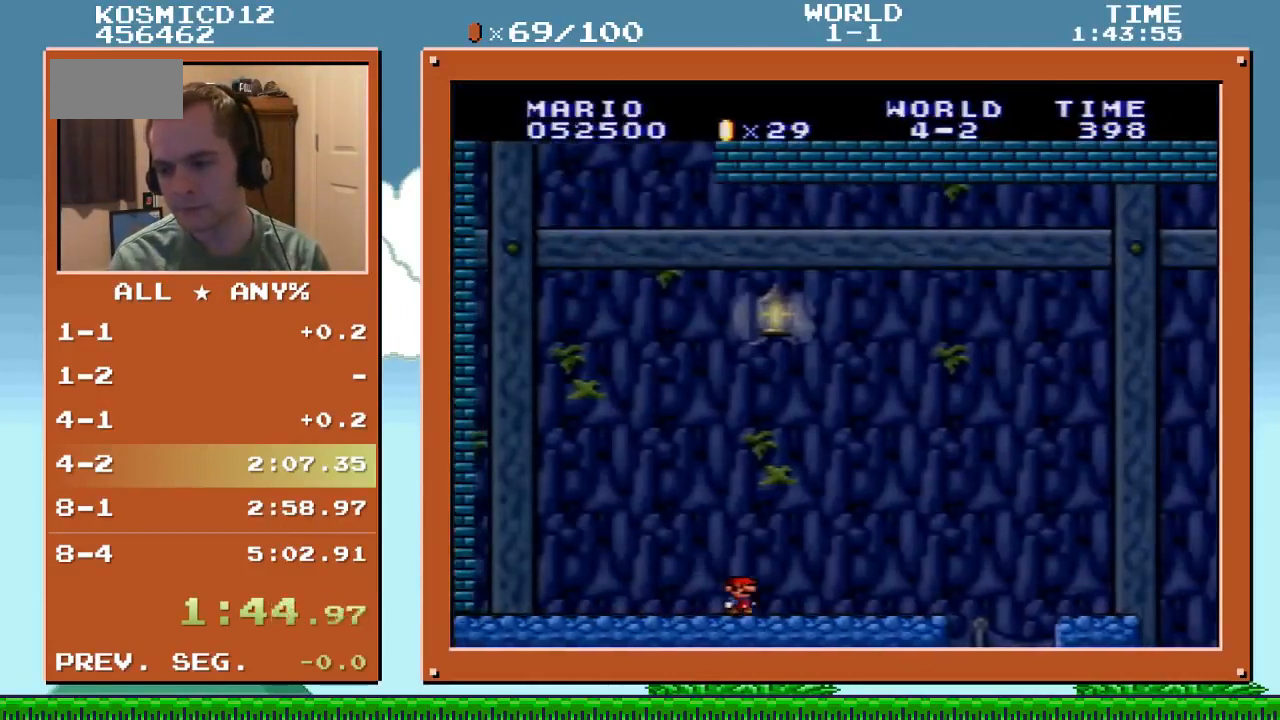
{"buttons": ["B", "Y", "DPAD_UP", "DPAD_RIGHT"], "events": [[200, "DPAD_UP", "down"], [467, "B", "down"]]}